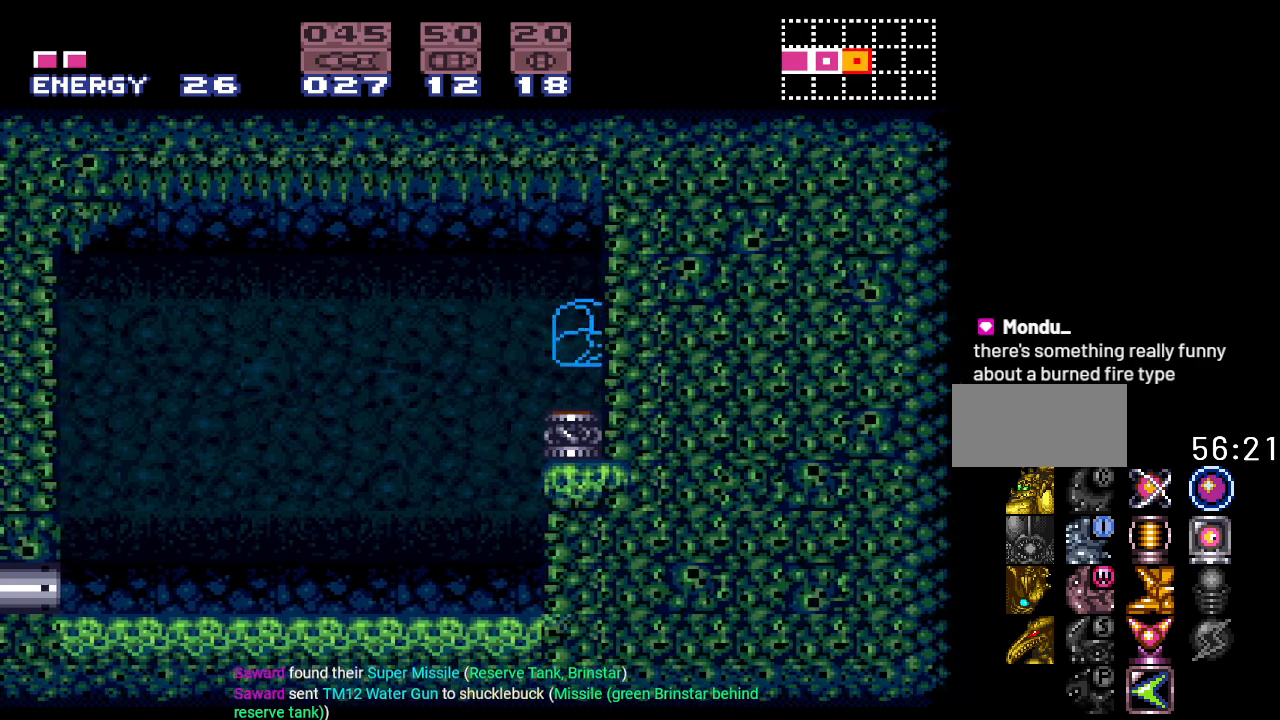
Gameplay with a controller (Nintendo layout); each line is a JSON object with the inputs held at the frame after it. "events" lists button and stick changes between this image and that frame as [ms after this image, input, new state], when the widget could be followed in between. Not read: L3 R3.
{"buttons": ["DPAD_UP"], "events": [[67, "DPAD_DOWN", "up"], [84, "A", "down"], [217, "A", "up"], [467, "DPAD_UP", "down"]]}
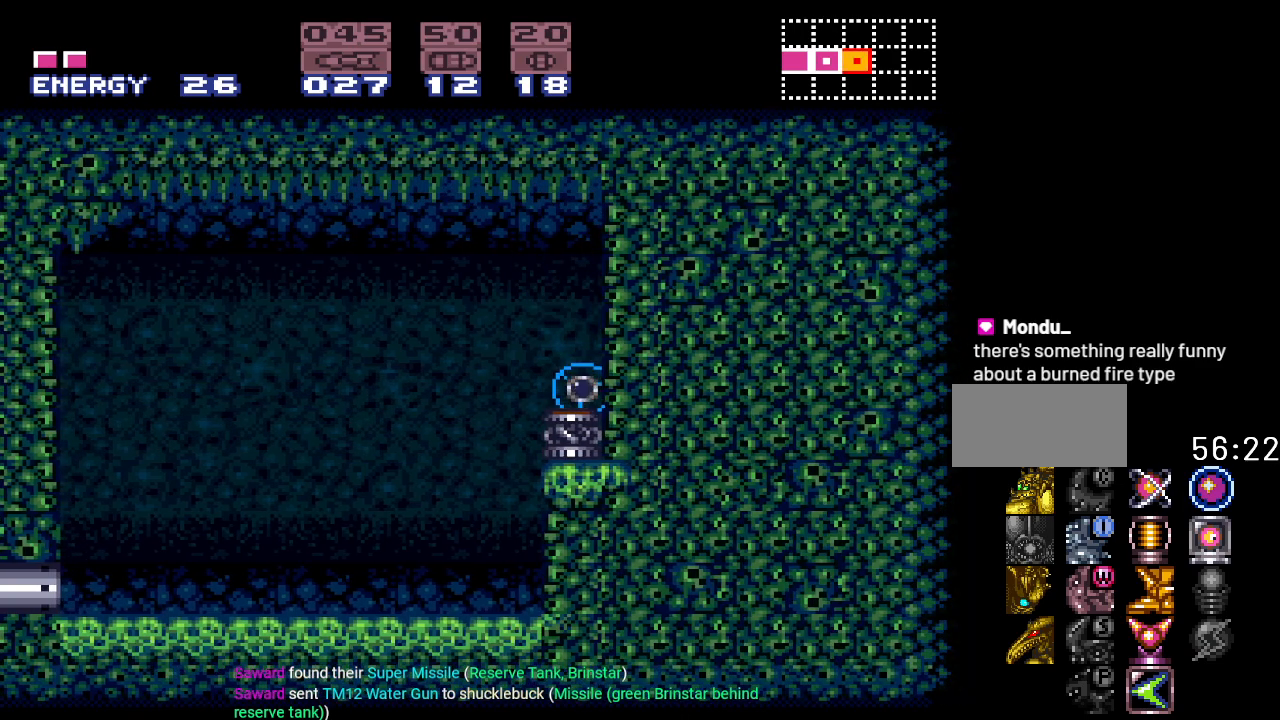
{"buttons": [], "events": [[67, "DPAD_UP", "up"], [217, "B", "down"], [434, "DPAD_DOWN", "down"], [467, "DPAD_DOWN", "up"], [500, "B", "up"]]}
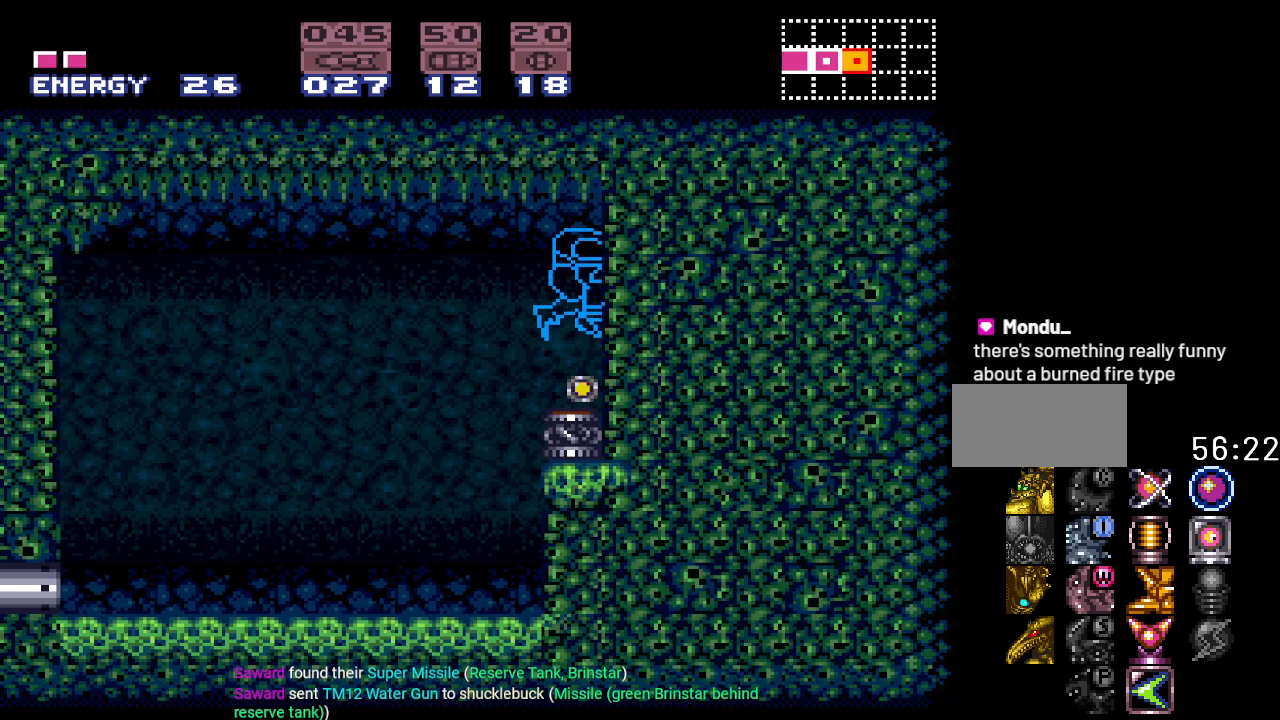
{"buttons": ["DPAD_RIGHT"], "events": [[84, "DPAD_DOWN", "down"], [150, "DPAD_DOWN", "up"], [251, "DPAD_RIGHT", "down"]]}
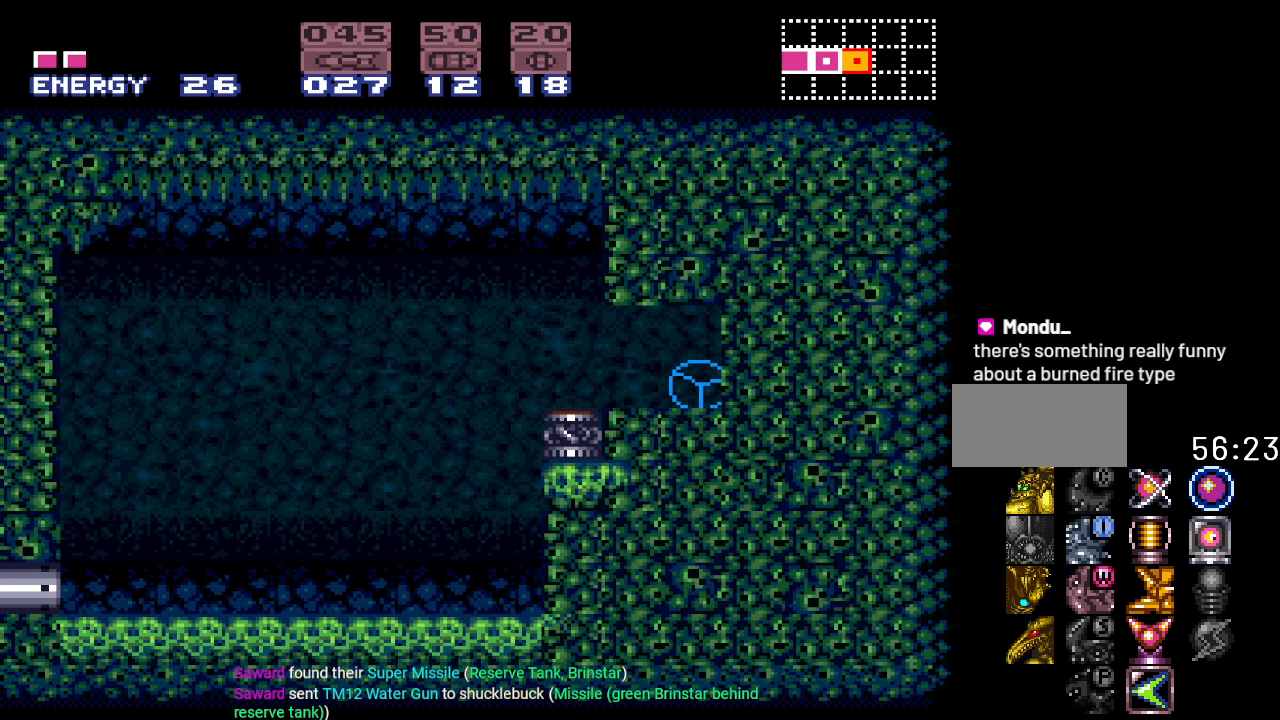
{"buttons": ["A"], "events": [[83, "A", "down"], [117, "DPAD_RIGHT", "up"], [250, "A", "up"], [250, "DPAD_UP", "down"], [317, "DPAD_UP", "up"], [400, "A", "down"]]}
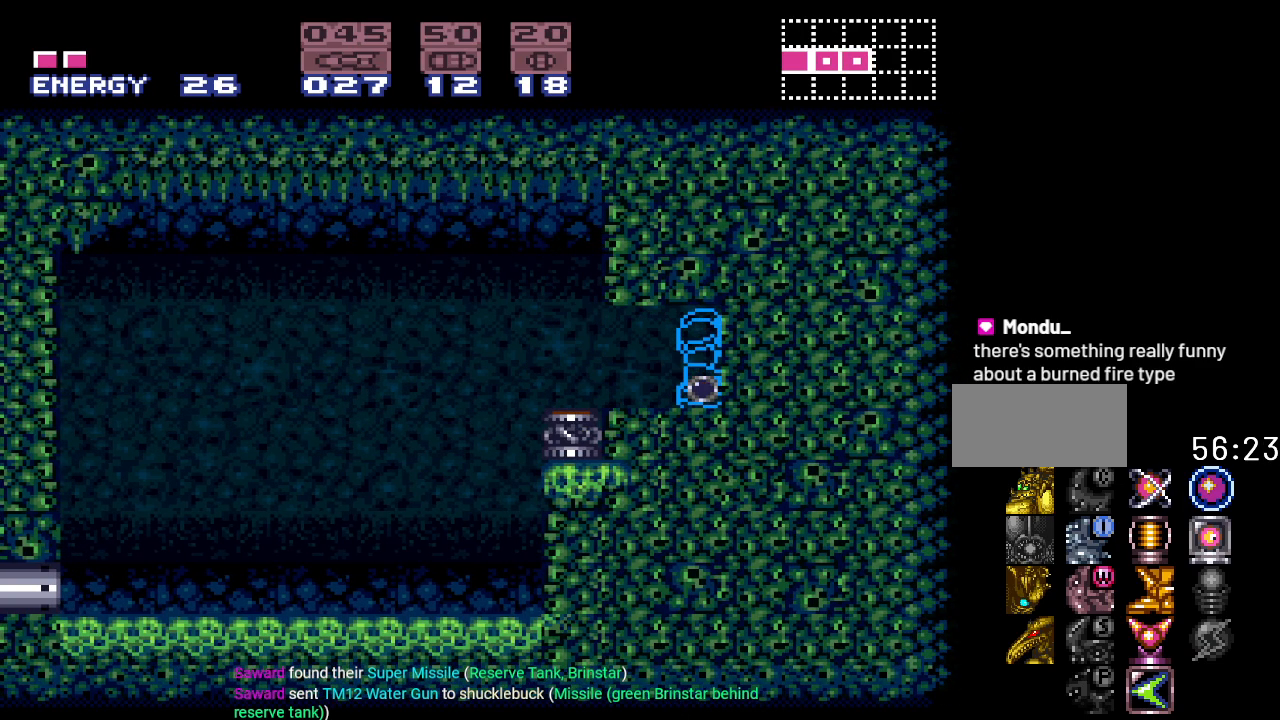
{"buttons": ["DPAD_RIGHT"], "events": [[34, "A", "up"], [117, "DPAD_DOWN", "down"], [217, "DPAD_DOWN", "up"], [351, "DPAD_RIGHT", "down"]]}
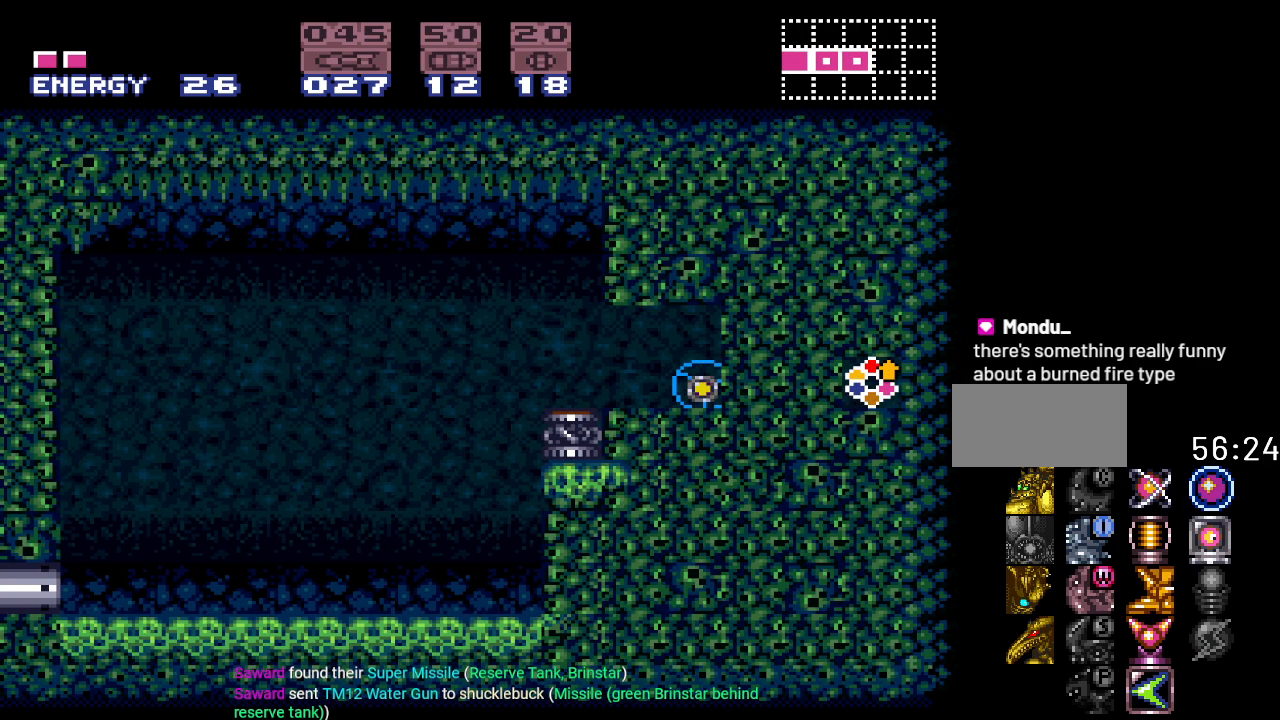
{"buttons": ["DPAD_RIGHT"], "events": []}
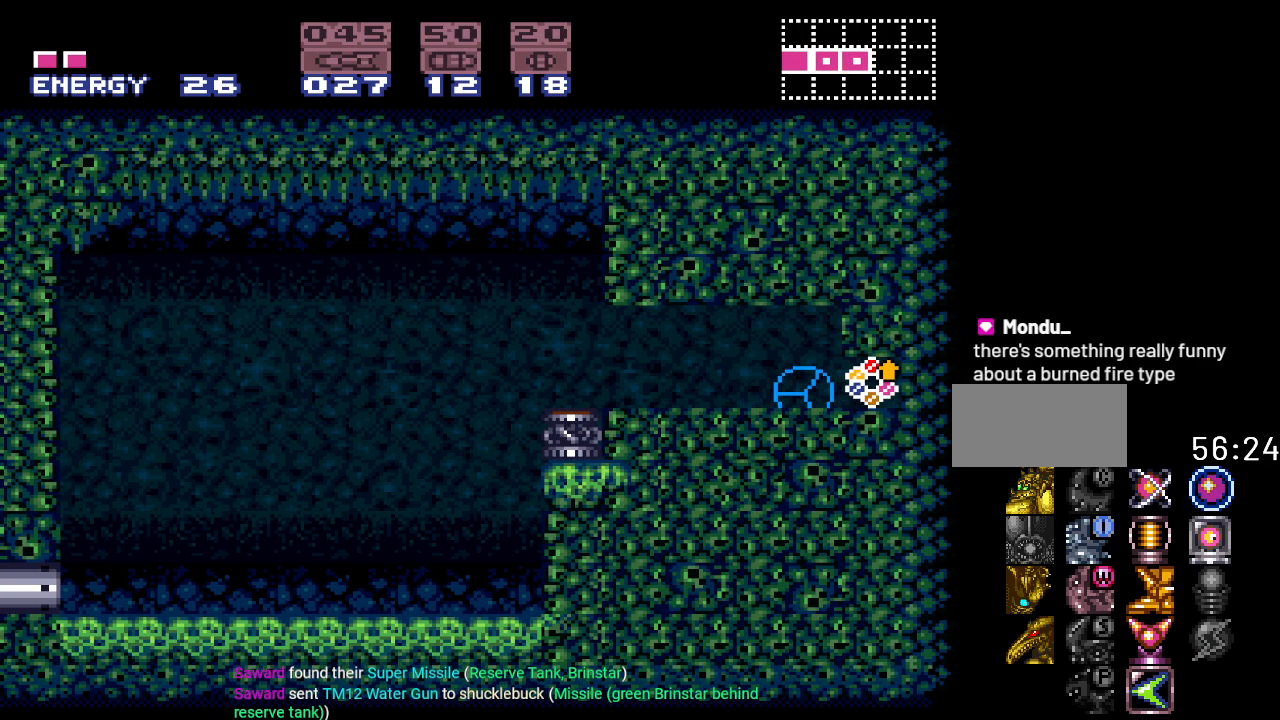
{"buttons": [], "events": [[434, "DPAD_RIGHT", "up"]]}
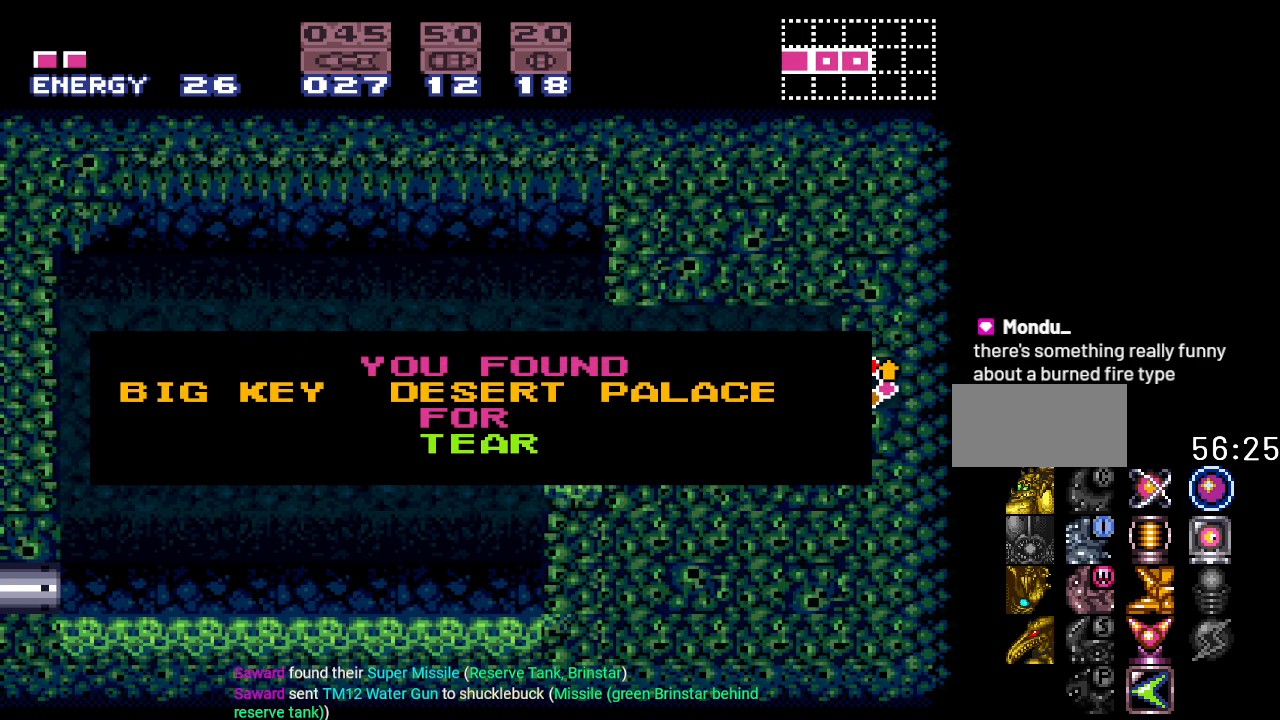
{"buttons": ["DPAD_LEFT"], "events": [[283, "DPAD_LEFT", "down"]]}
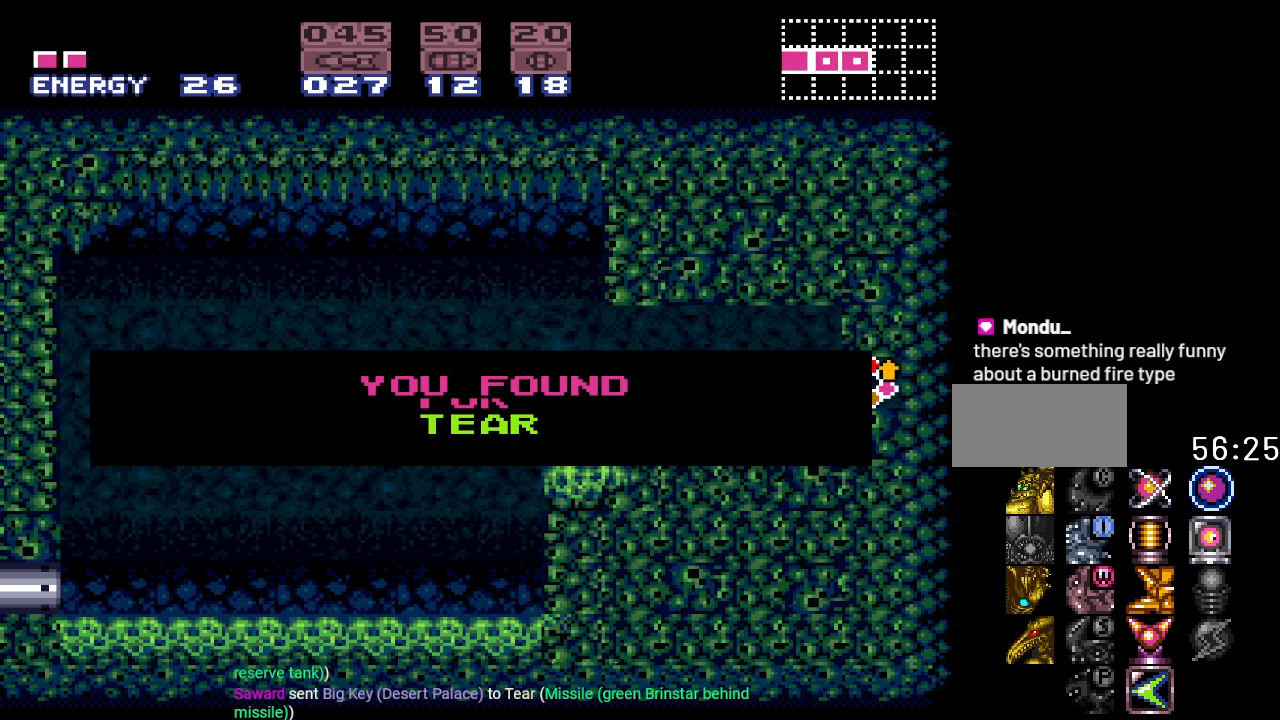
{"buttons": ["Y", "DPAD_LEFT"], "events": [[117, "Y", "down"]]}
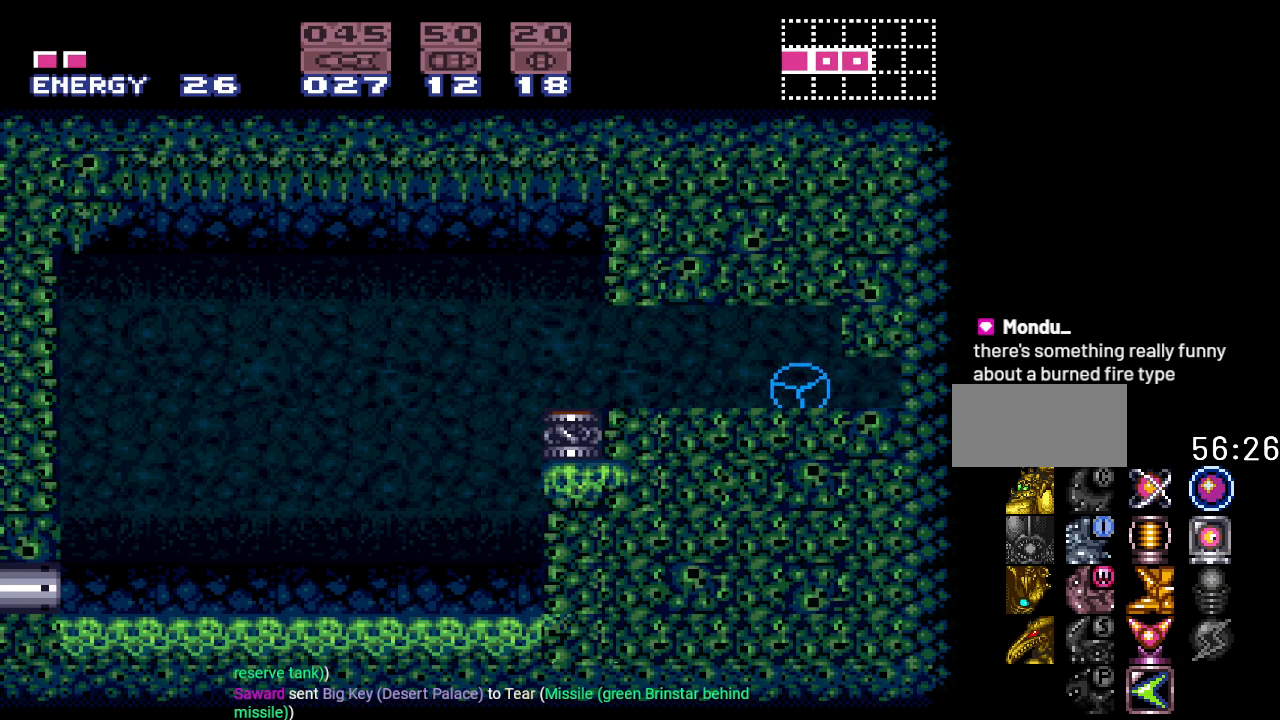
{"buttons": ["Y", "DPAD_LEFT"], "events": []}
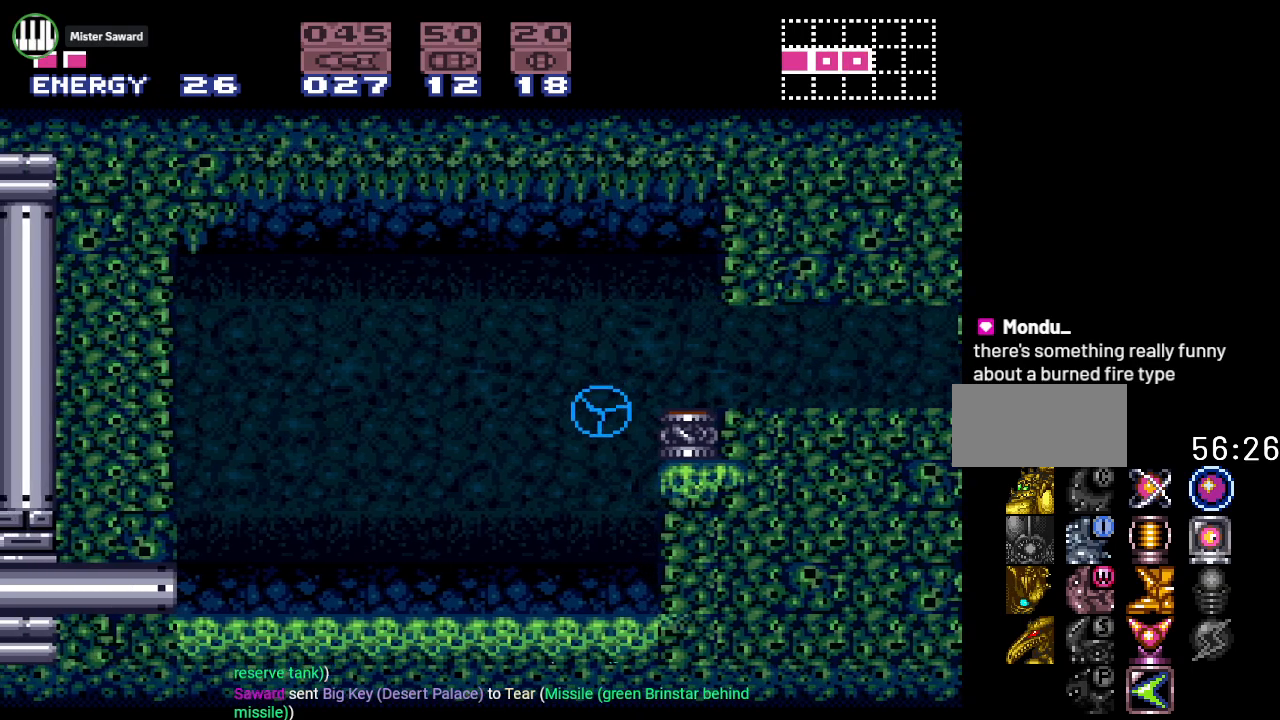
{"buttons": ["Y", "DPAD_LEFT"], "events": [[284, "DPAD_UP", "down"], [434, "DPAD_UP", "up"]]}
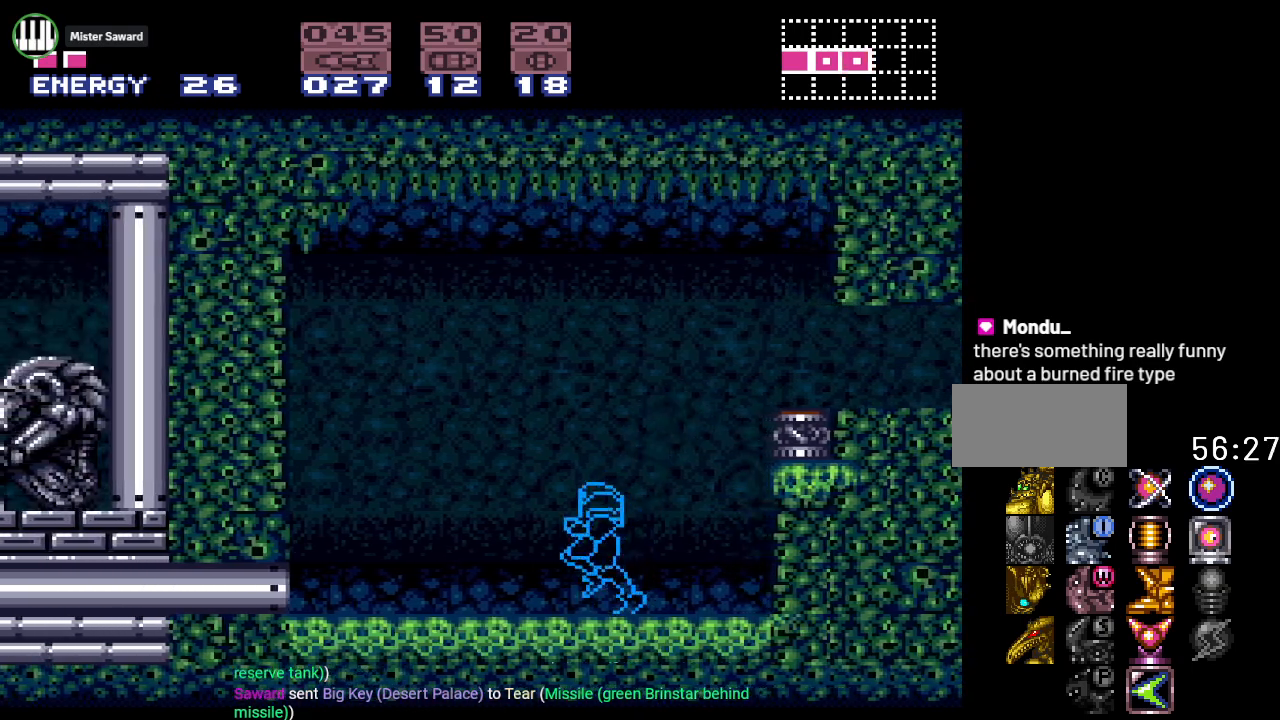
{"buttons": ["Y", "DPAD_DOWN"], "events": [[367, "DPAD_LEFT", "up"], [500, "DPAD_DOWN", "down"]]}
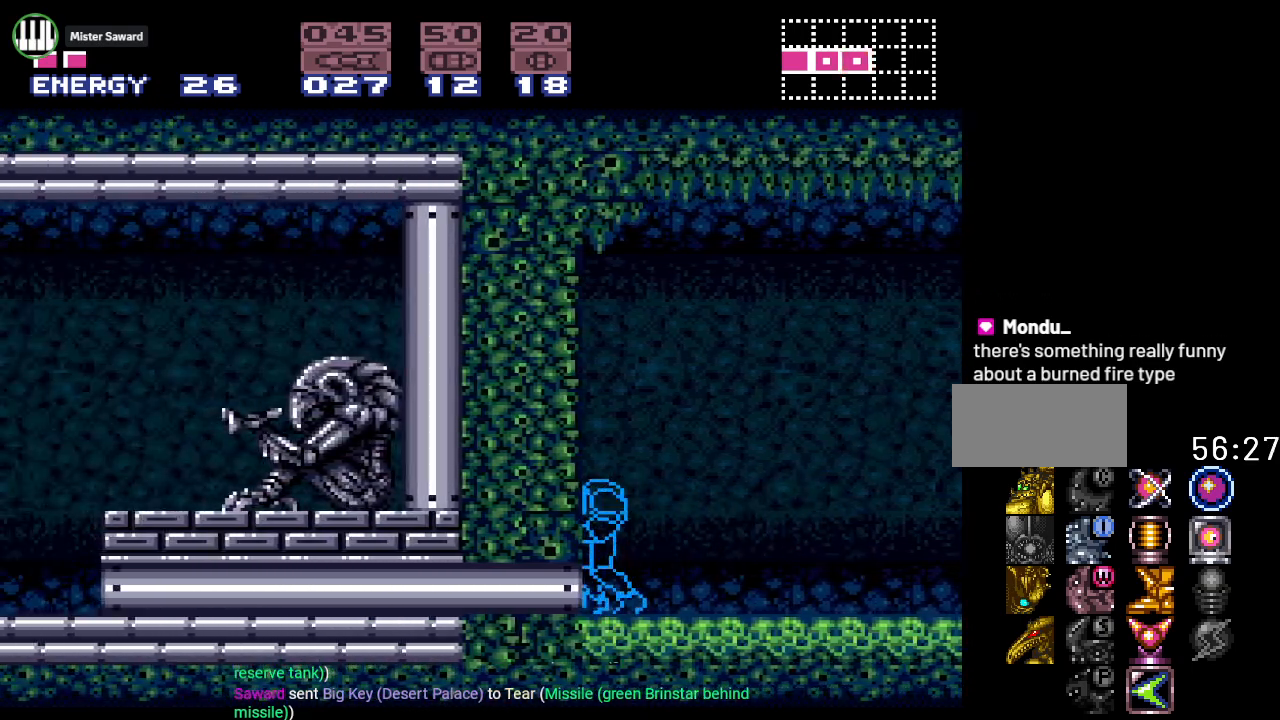
{"buttons": ["Y", "DPAD_LEFT"], "events": [[117, "DPAD_DOWN", "up"], [184, "DPAD_DOWN", "down"], [334, "DPAD_LEFT", "down"], [367, "DPAD_DOWN", "up"]]}
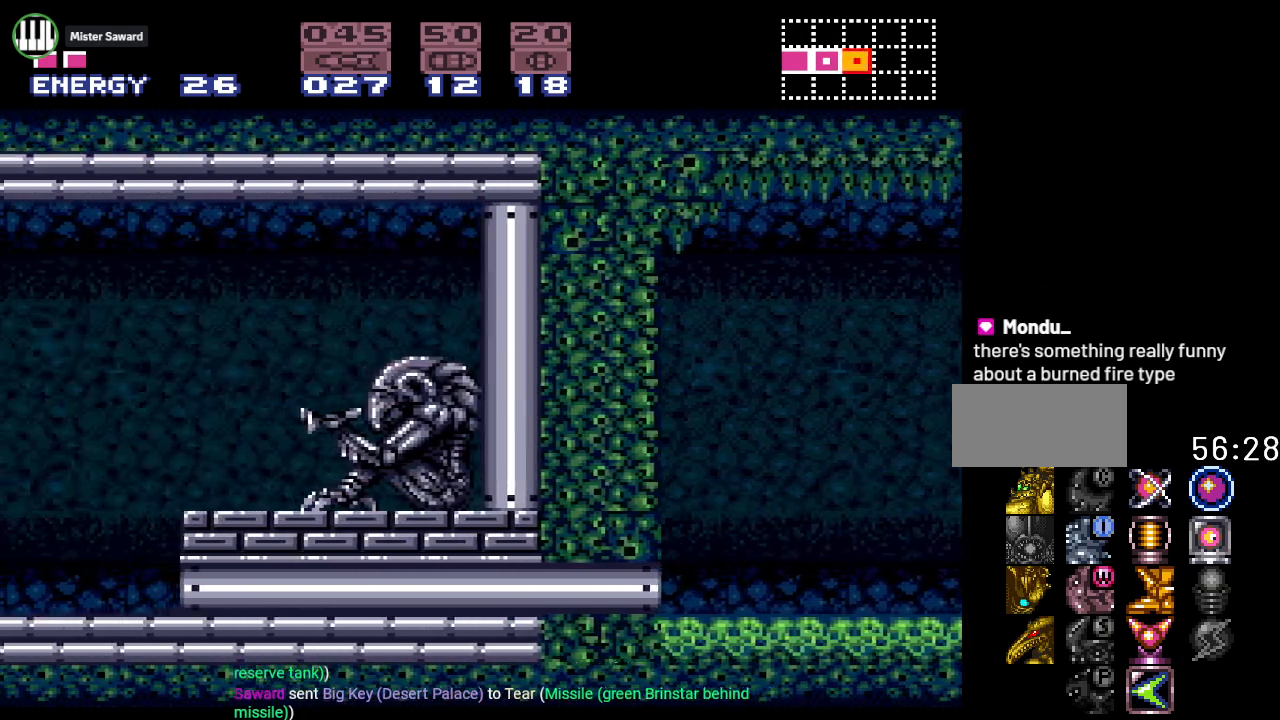
{"buttons": ["Y", "DPAD_LEFT"], "events": []}
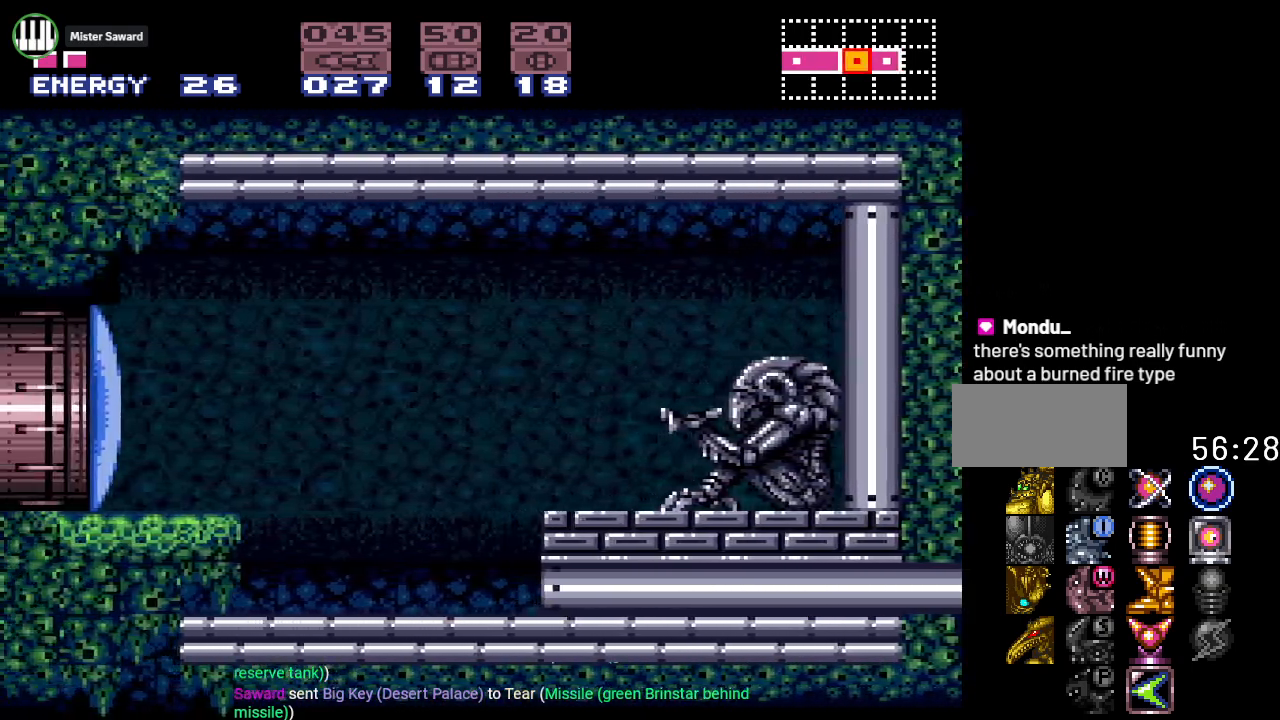
{"buttons": ["Y", "DPAD_LEFT"], "events": [[117, "B", "down"], [267, "B", "up"]]}
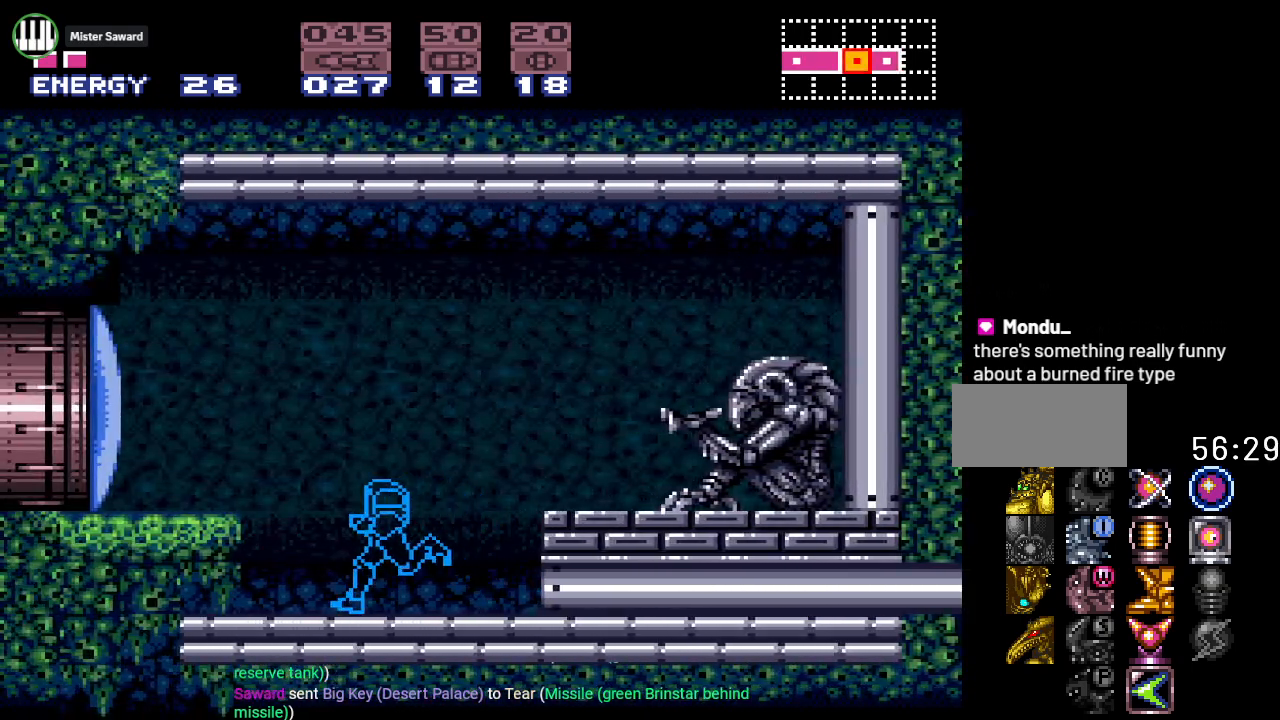
{"buttons": ["DPAD_LEFT"], "events": [[16, "B", "down"], [183, "B", "up"], [183, "Y", "up"], [333, "A", "down"], [417, "A", "up"]]}
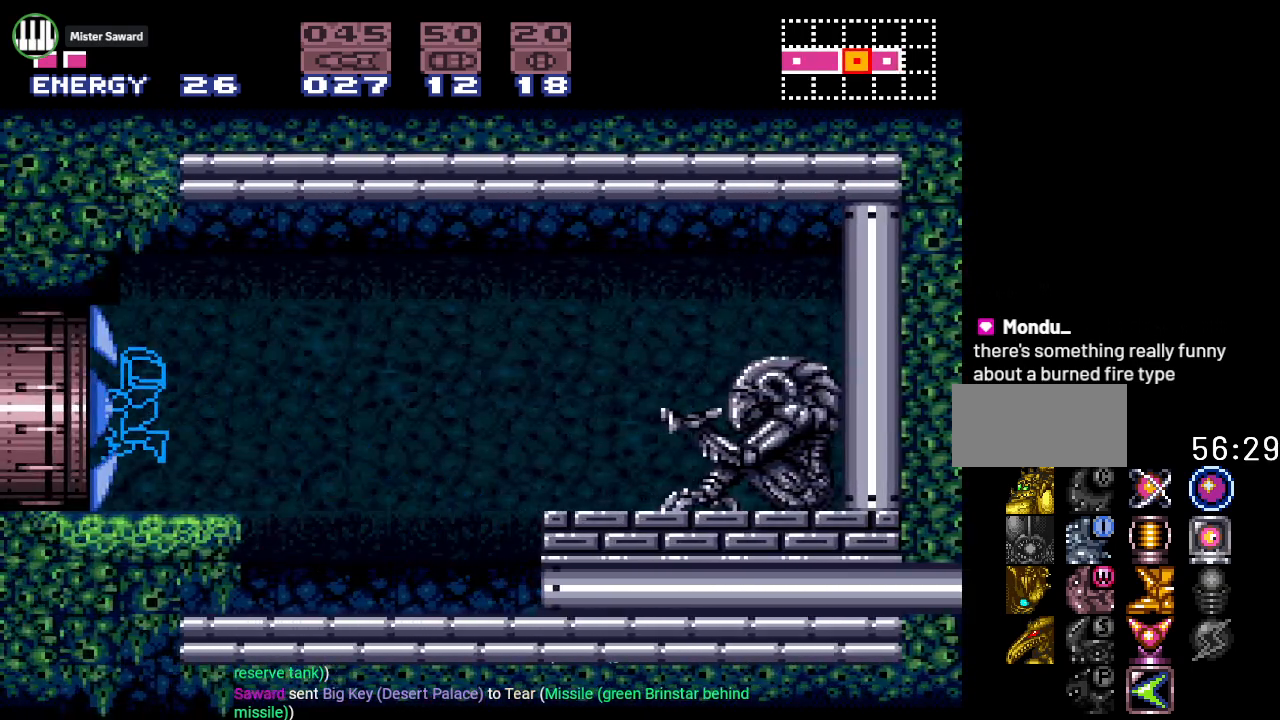
{"buttons": ["Y", "DPAD_LEFT"], "events": [[84, "Y", "down"]]}
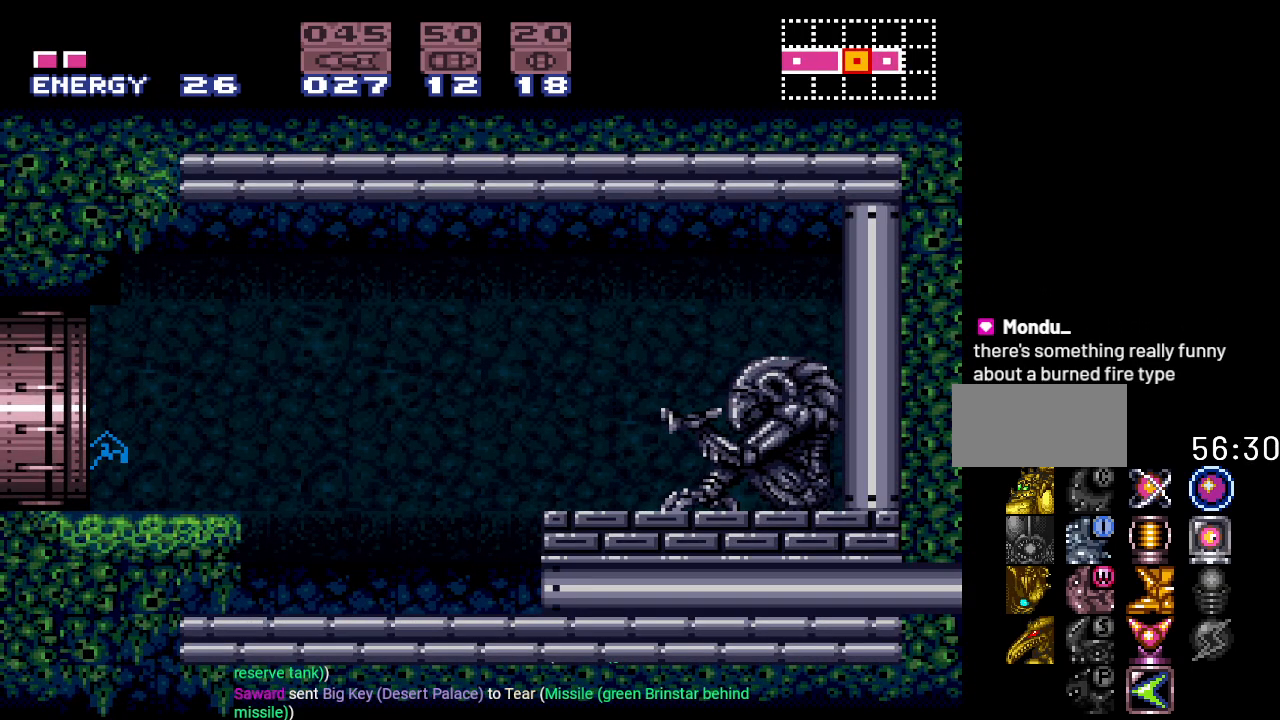
{"buttons": ["Y", "DPAD_LEFT"], "events": []}
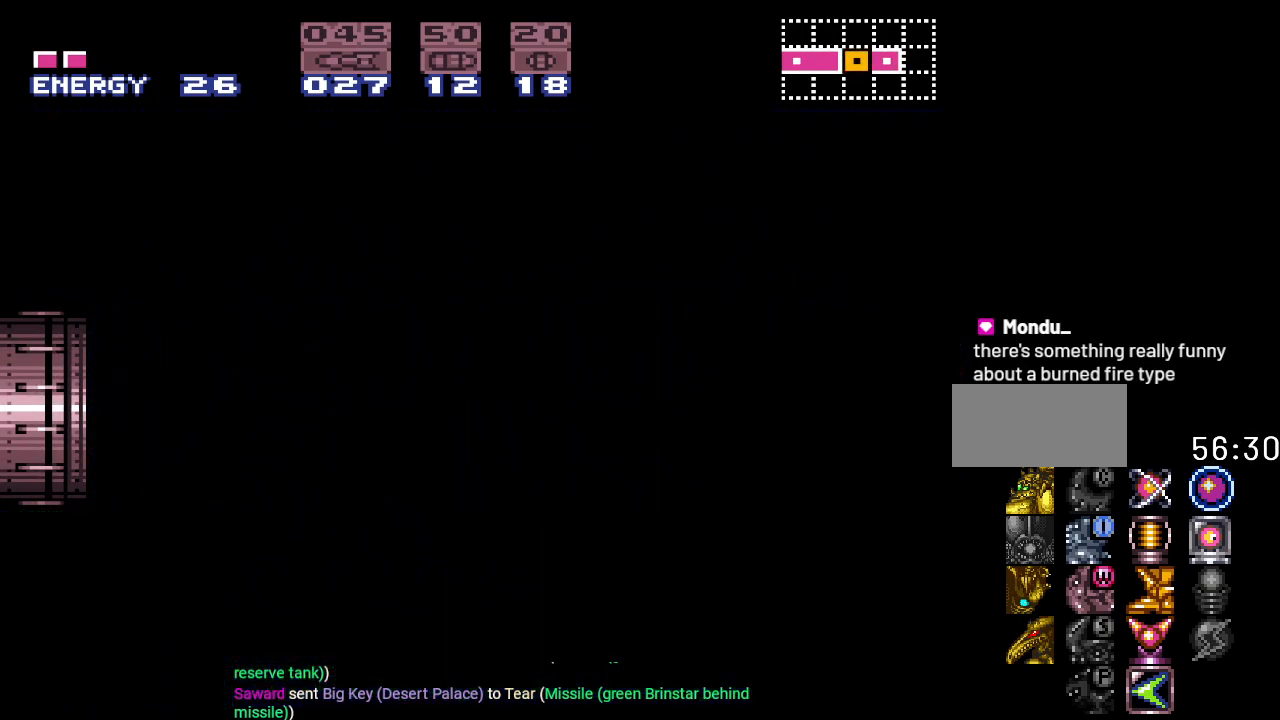
{"buttons": ["Y"], "events": [[184, "DPAD_LEFT", "up"]]}
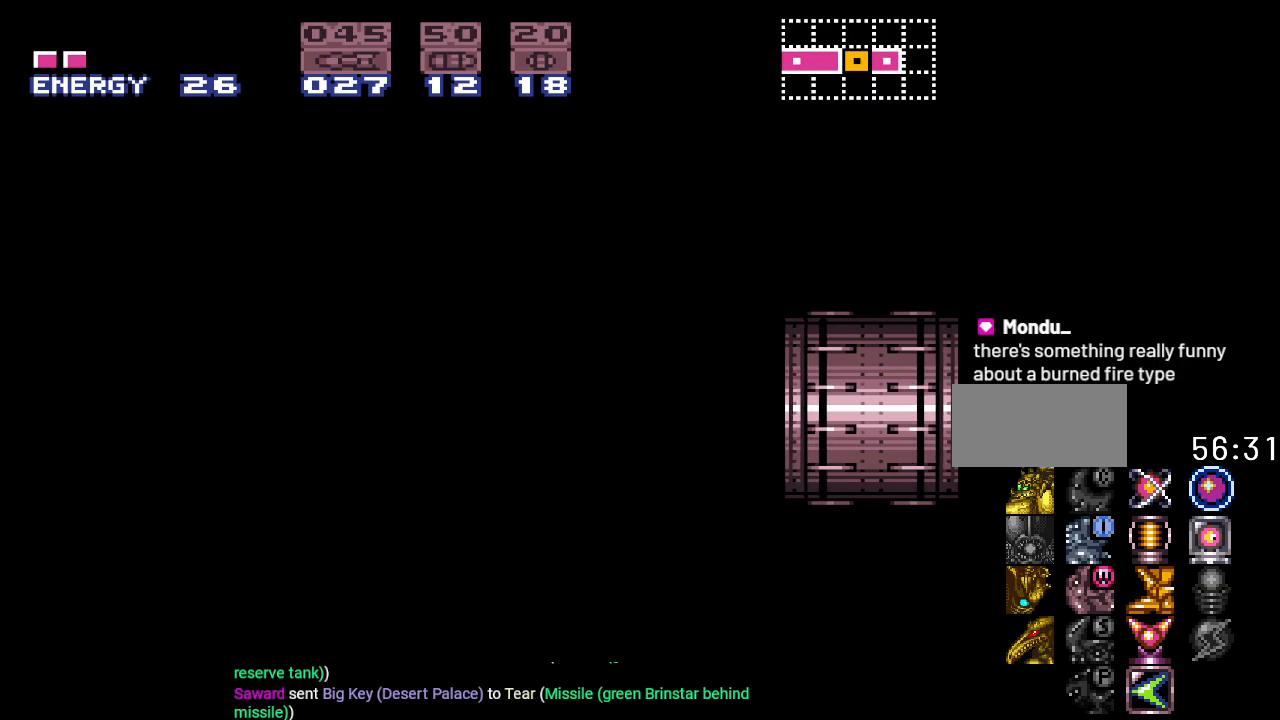
{"buttons": [], "events": [[233, "Y", "up"]]}
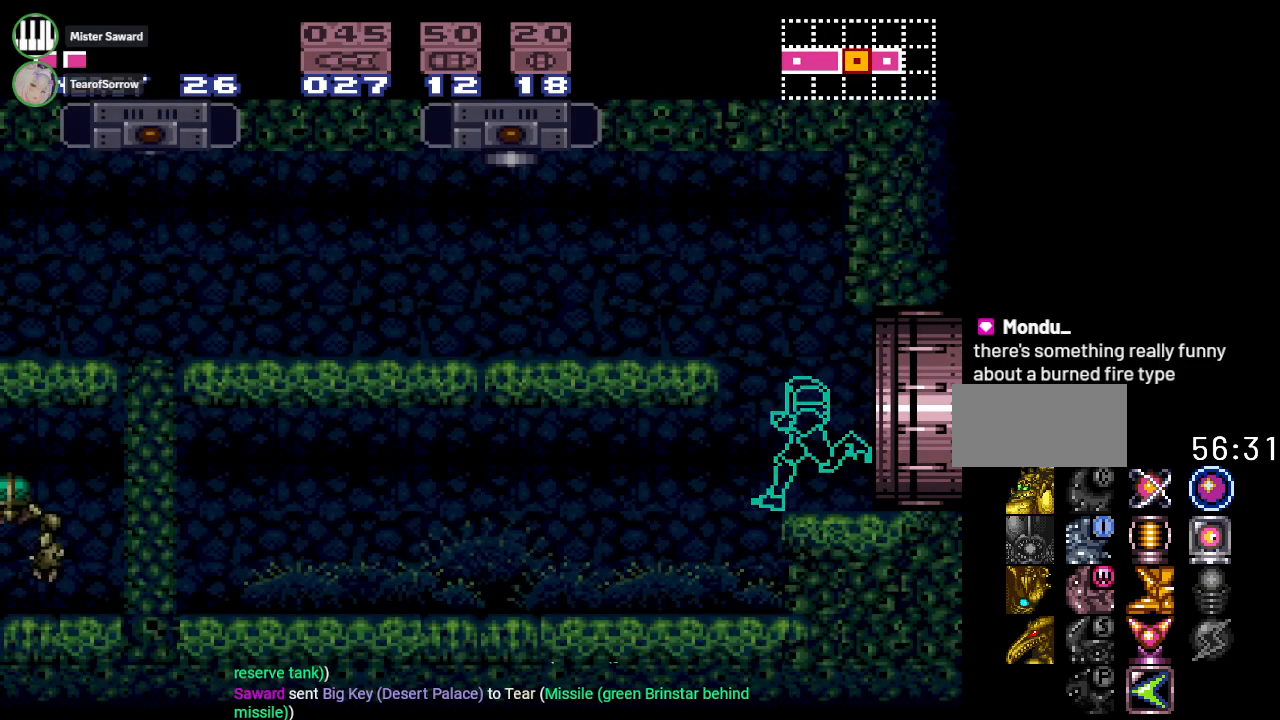
{"buttons": [], "events": []}
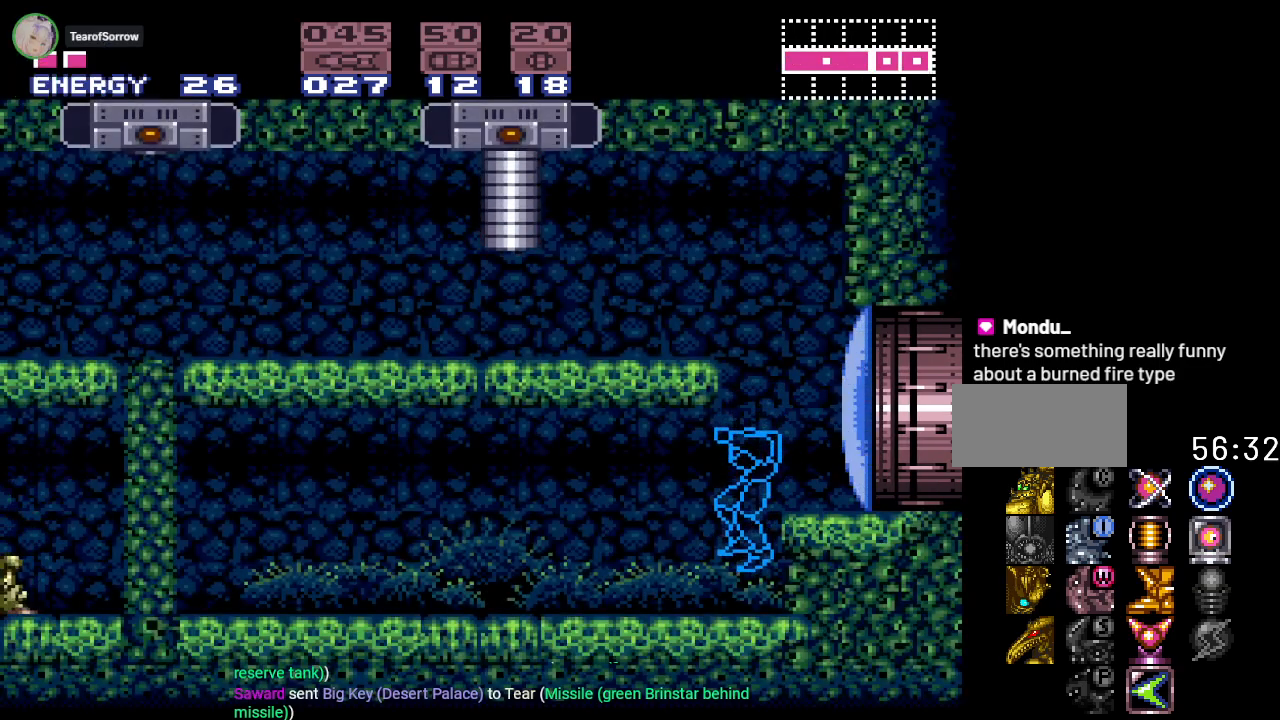
{"buttons": ["B"], "events": [[183, "DPAD_RIGHT", "down"], [367, "DPAD_RIGHT", "up"], [384, "B", "down"]]}
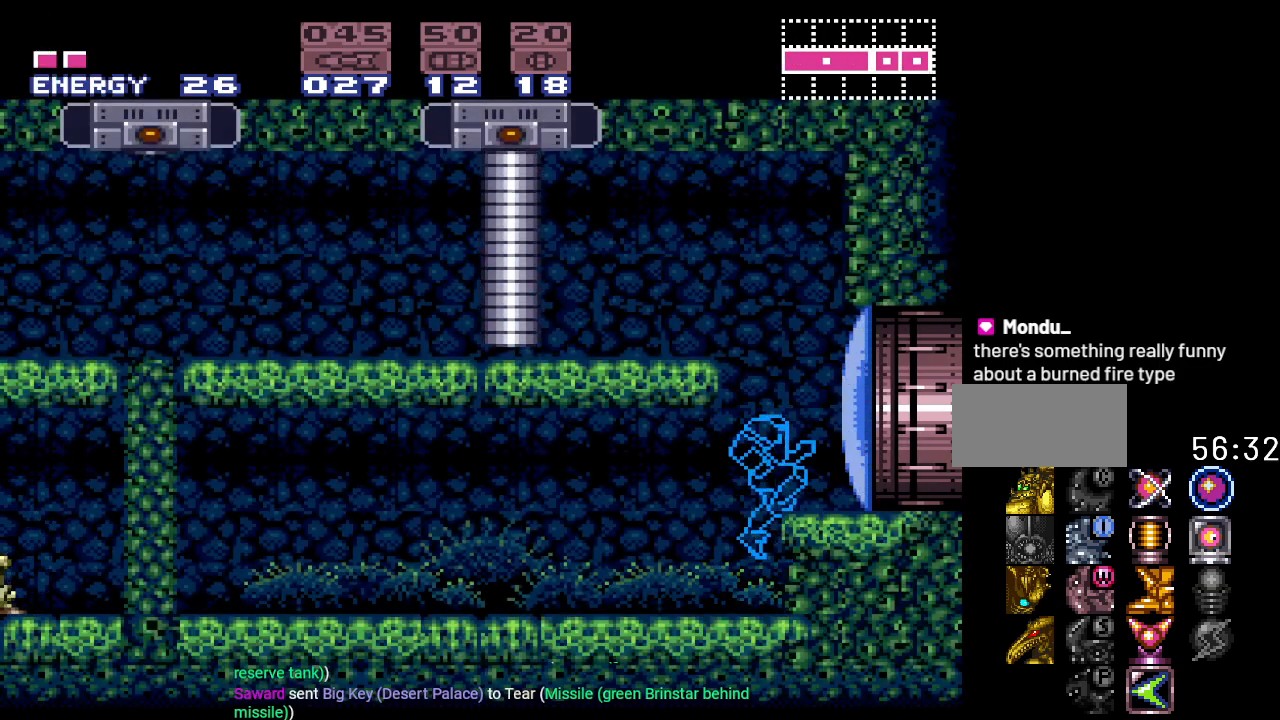
{"buttons": ["DPAD_LEFT"], "events": [[17, "DPAD_LEFT", "down"], [417, "B", "up"]]}
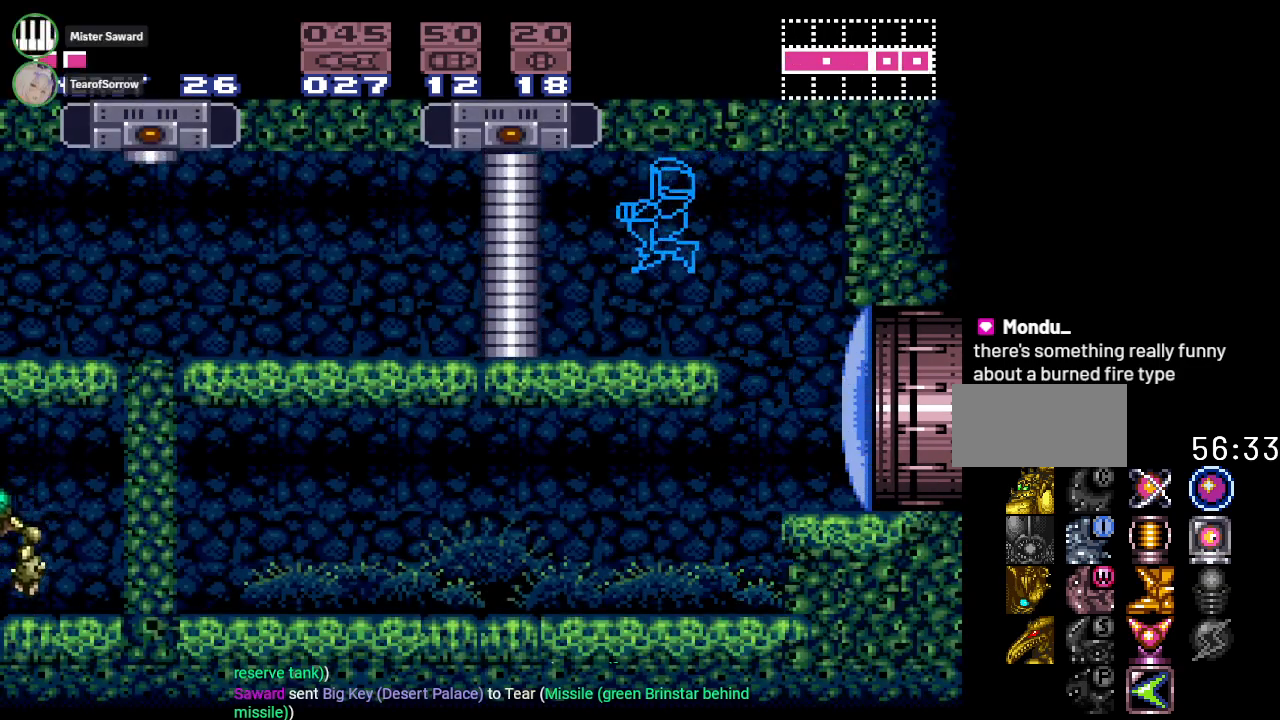
{"buttons": ["B"], "events": [[50, "DPAD_LEFT", "up"], [50, "DPAD_UP", "down"], [100, "A", "down"], [167, "DPAD_UP", "up"], [233, "A", "up"], [434, "B", "down"]]}
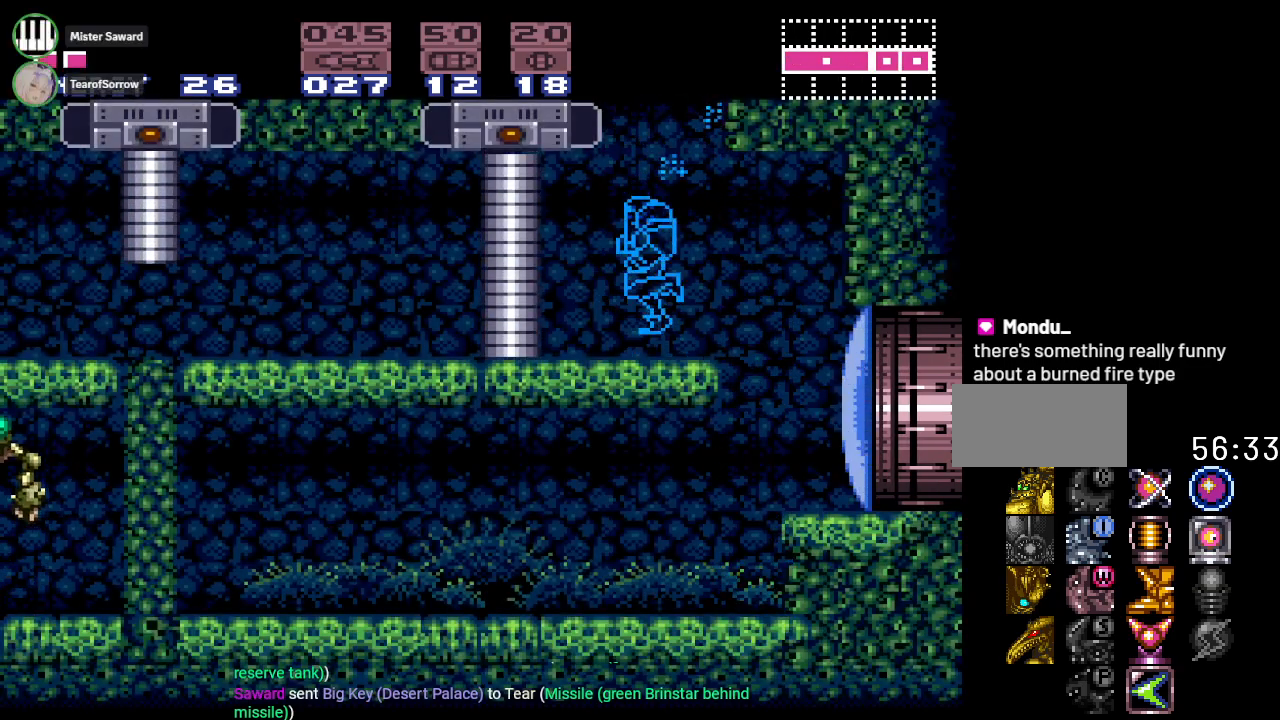
{"buttons": ["B", "DPAD_LEFT"], "events": [[434, "DPAD_LEFT", "down"]]}
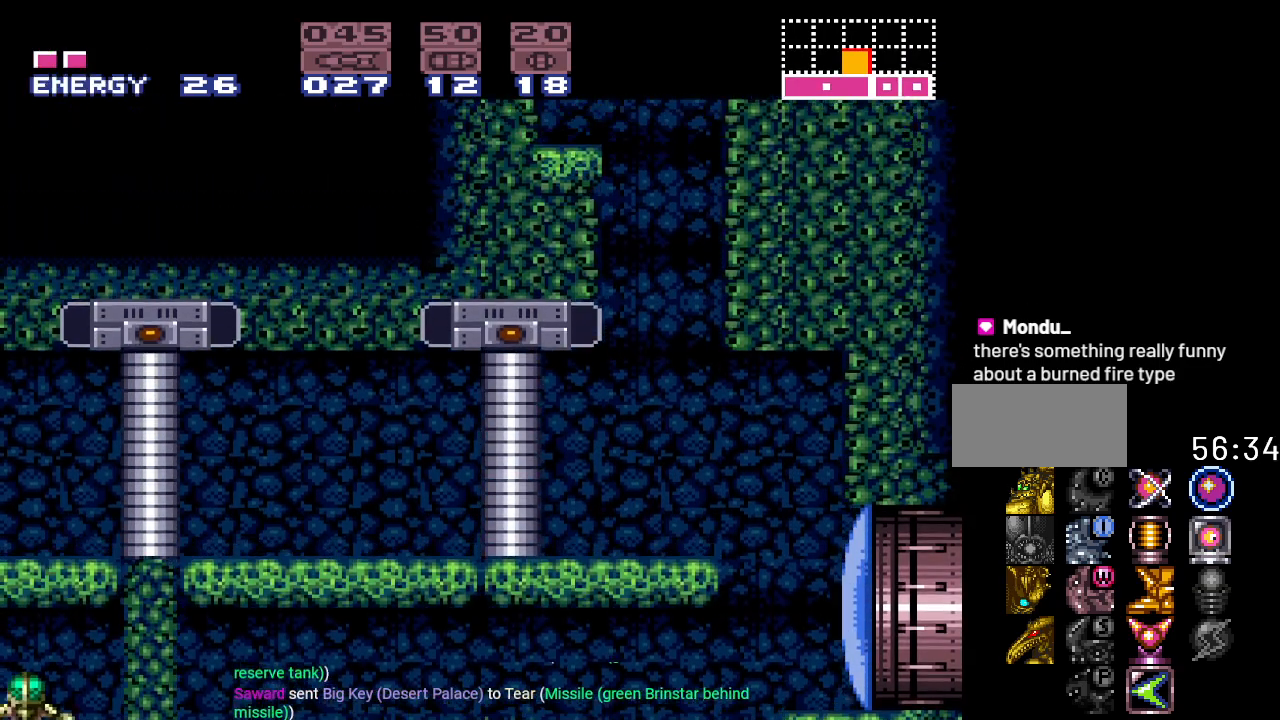
{"buttons": [], "events": [[333, "A", "down"], [333, "B", "up"], [417, "DPAD_LEFT", "up"], [450, "A", "up"]]}
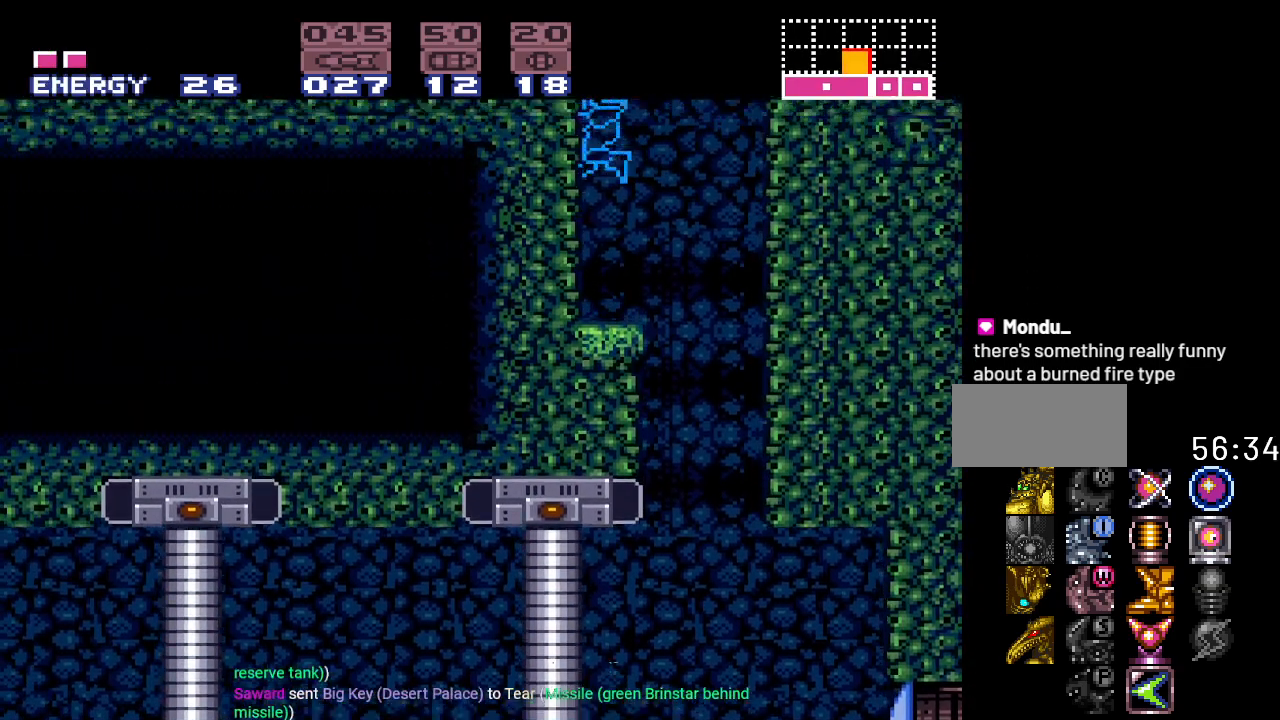
{"buttons": ["B", "R1"], "events": [[401, "B", "down"], [467, "R1", "down"]]}